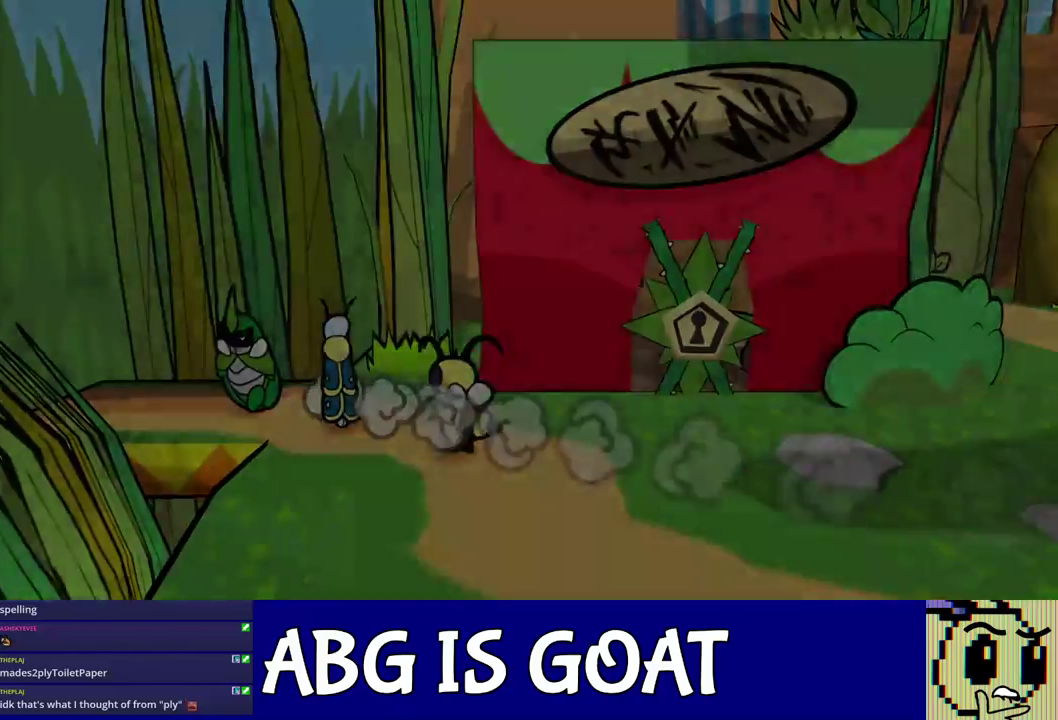
Gameplay with a controller (Nintendo layout); each line is a JSON object with the inputs held at the frame after it. "events" lists button and stick changes between this image and that frame as [ms after this image, input, new state], when the widget could be followed in between. Not read: L3 R3.
{"buttons": [], "left_stick": "center", "events": [[100, "left_stick", "center"]]}
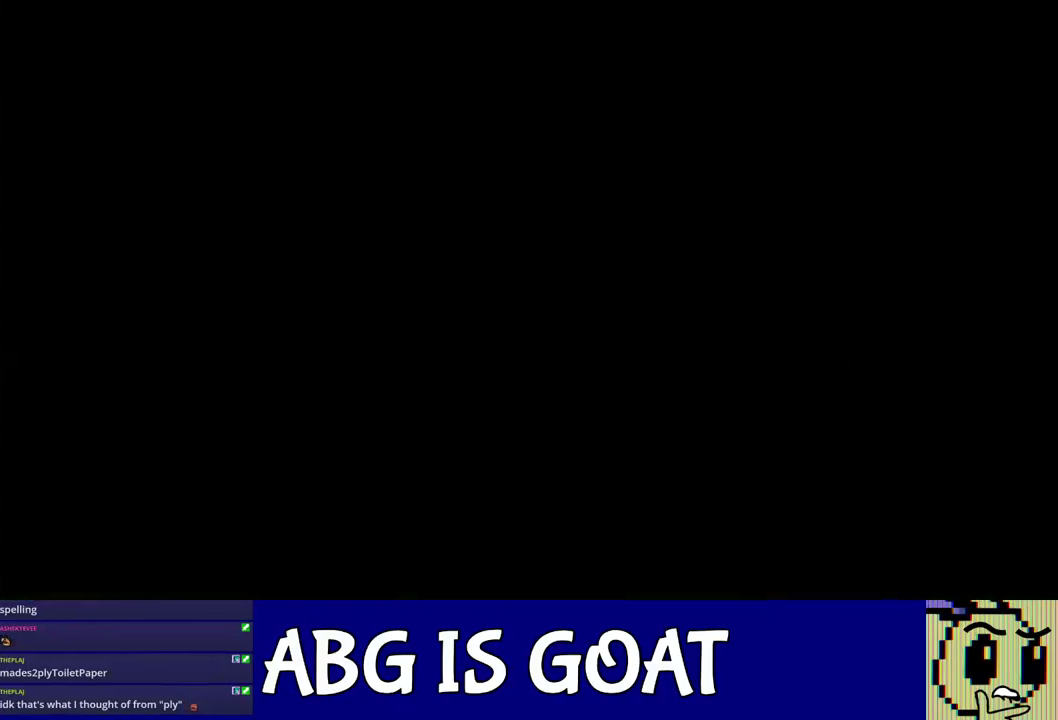
{"buttons": ["DPAD_LEFT"], "left_stick": "center", "events": [[150, "DPAD_LEFT", "down"]]}
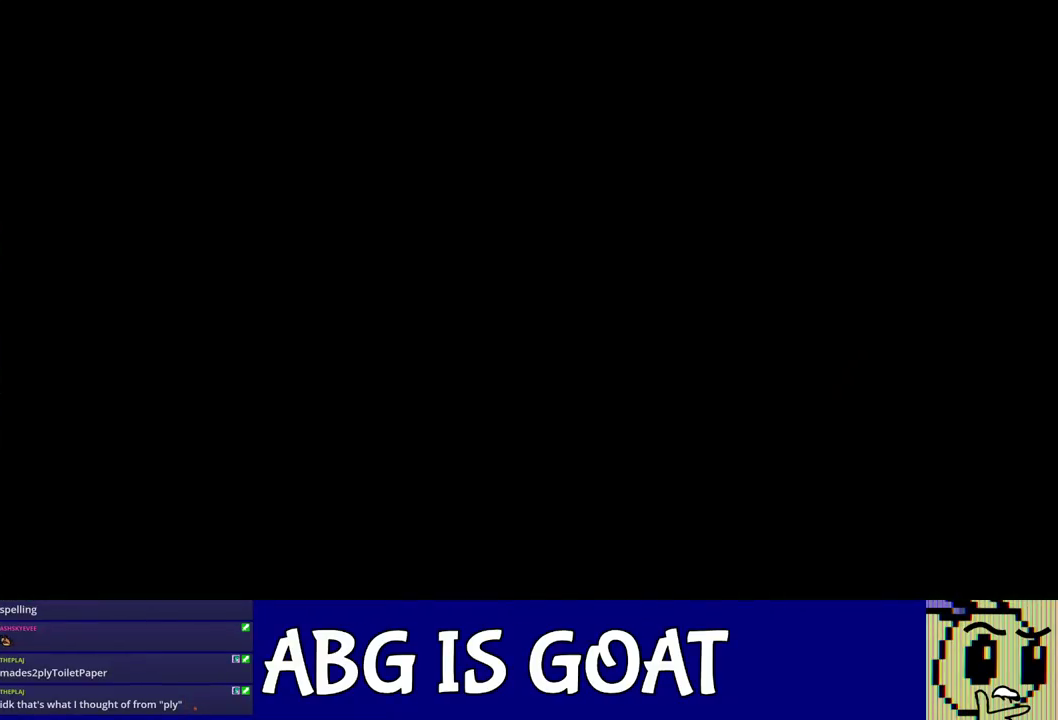
{"buttons": [], "left_stick": "left", "events": [[50, "DPAD_LEFT", "up"], [233, "left_stick", "left"]]}
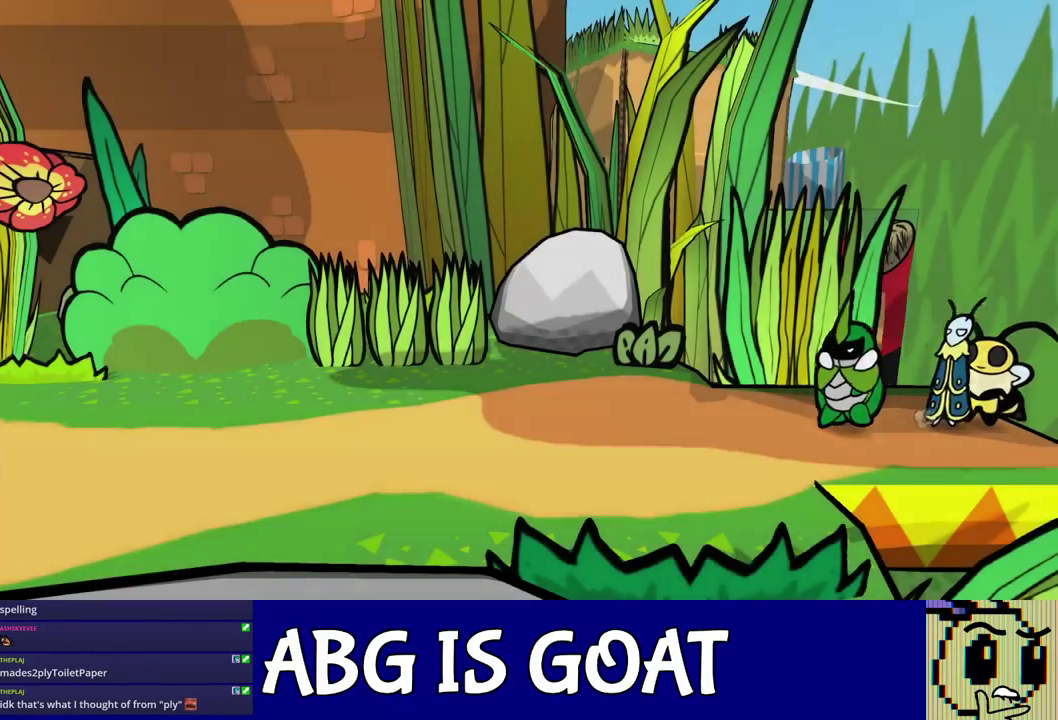
{"buttons": [], "left_stick": "left", "events": []}
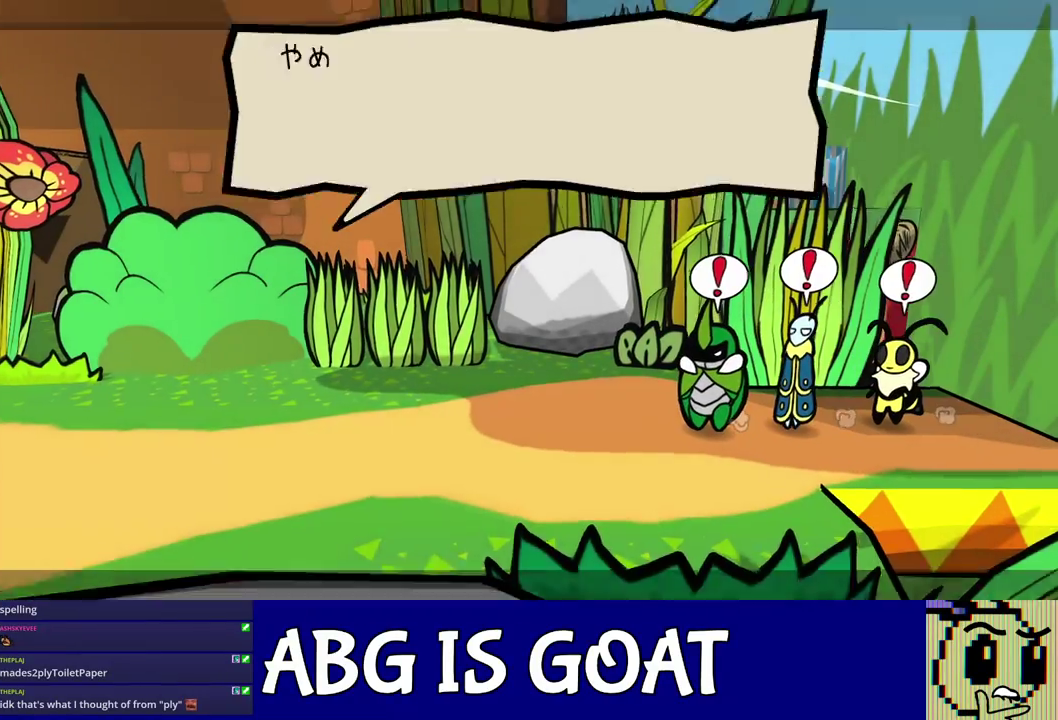
{"buttons": ["C_RIGHT"], "left_stick": "center", "events": [[217, "C_RIGHT", "down"], [450, "left_stick", "center"]]}
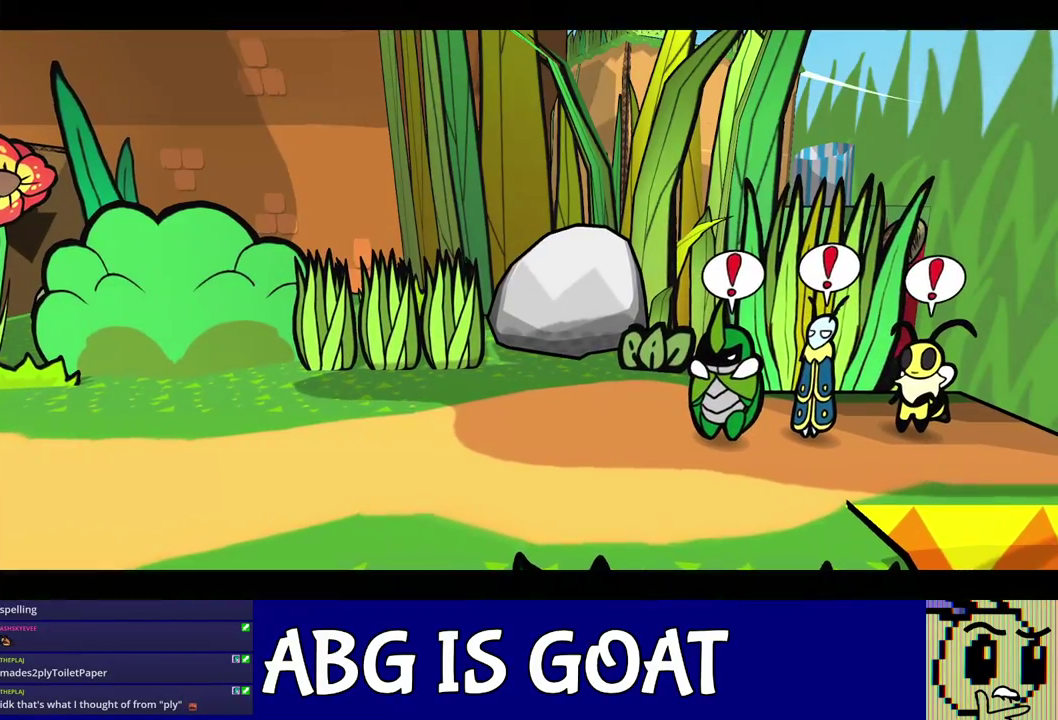
{"buttons": ["C_RIGHT"], "left_stick": "center", "events": []}
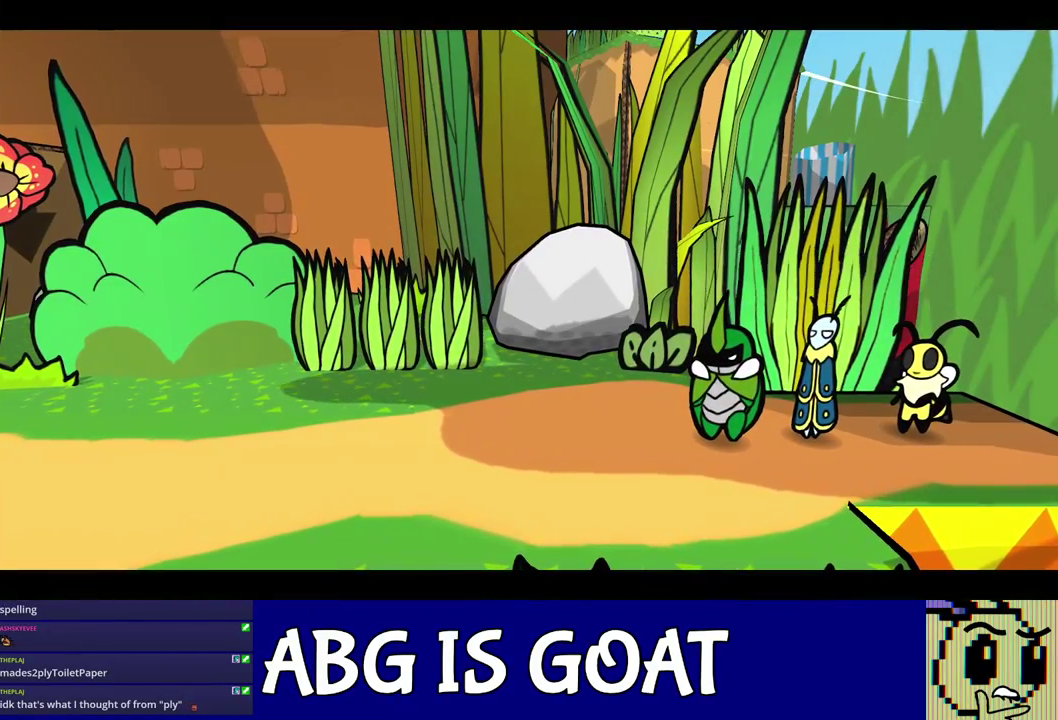
{"buttons": ["C_RIGHT"], "left_stick": "center", "events": []}
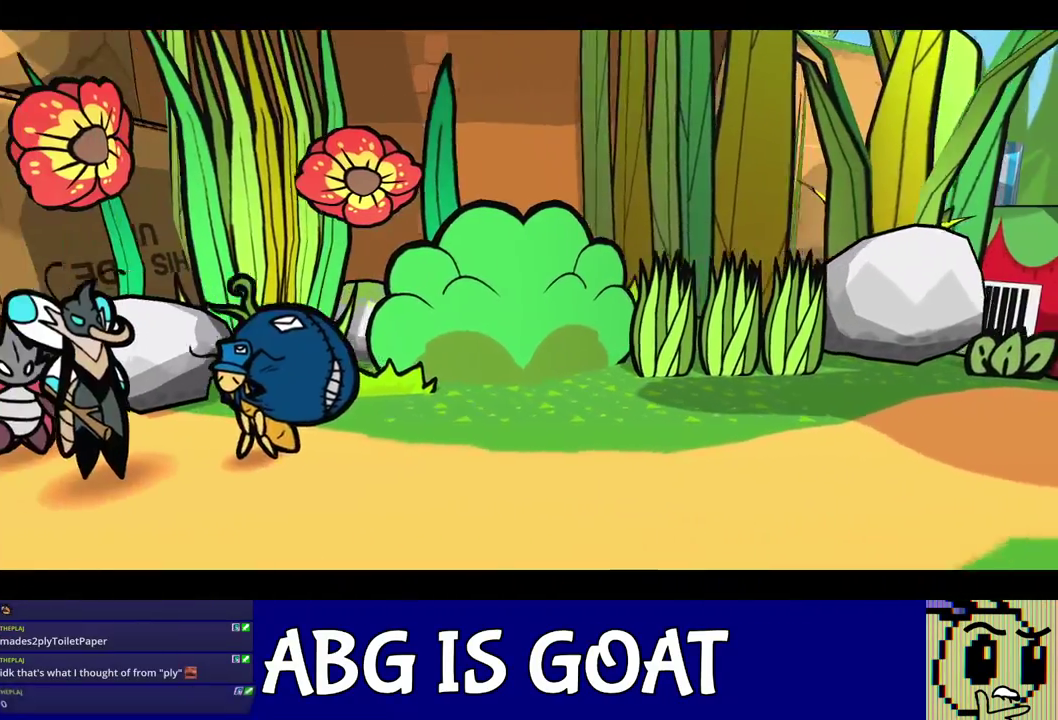
{"buttons": ["C_RIGHT"], "left_stick": "center", "events": []}
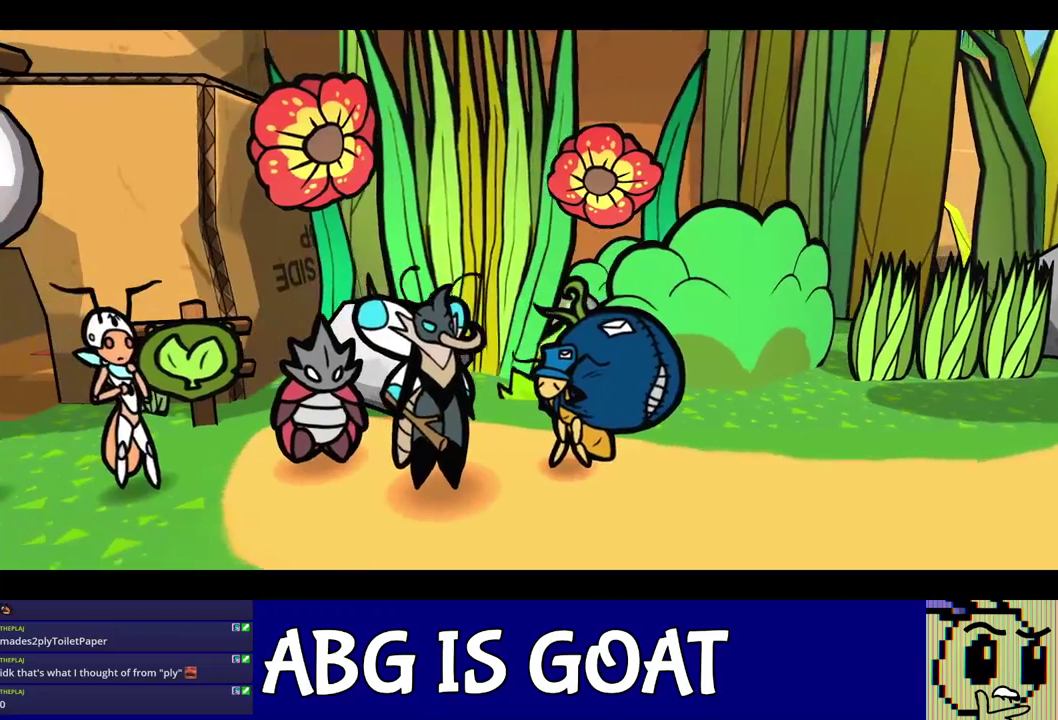
{"buttons": ["C_RIGHT"], "left_stick": "center", "events": []}
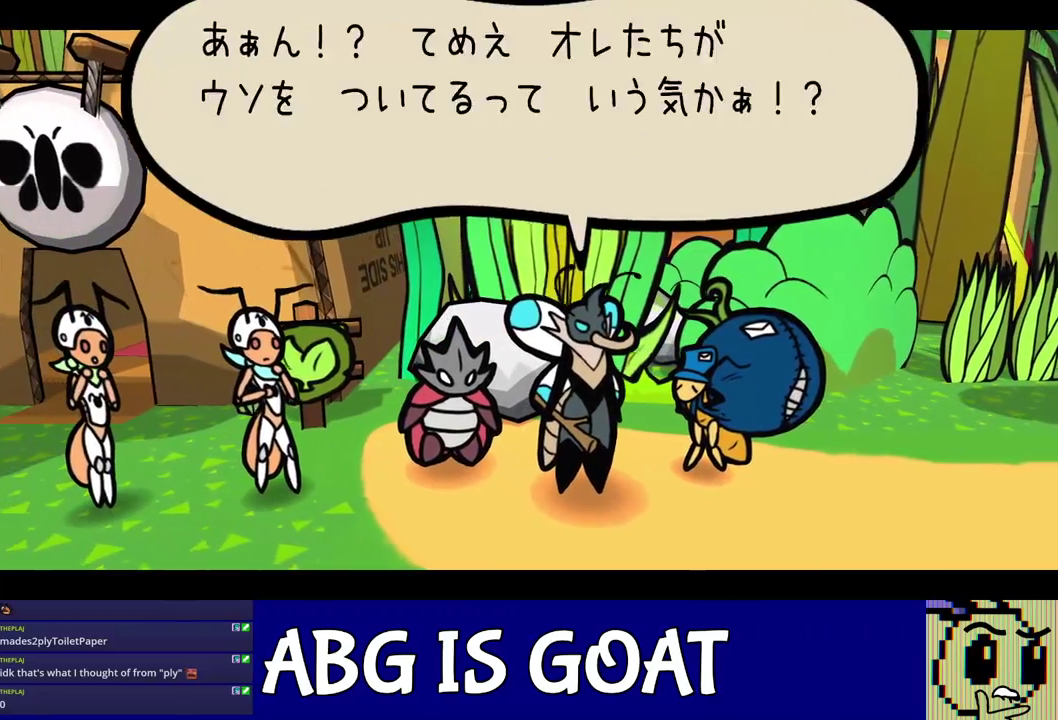
{"buttons": ["C_RIGHT"], "left_stick": "center", "events": []}
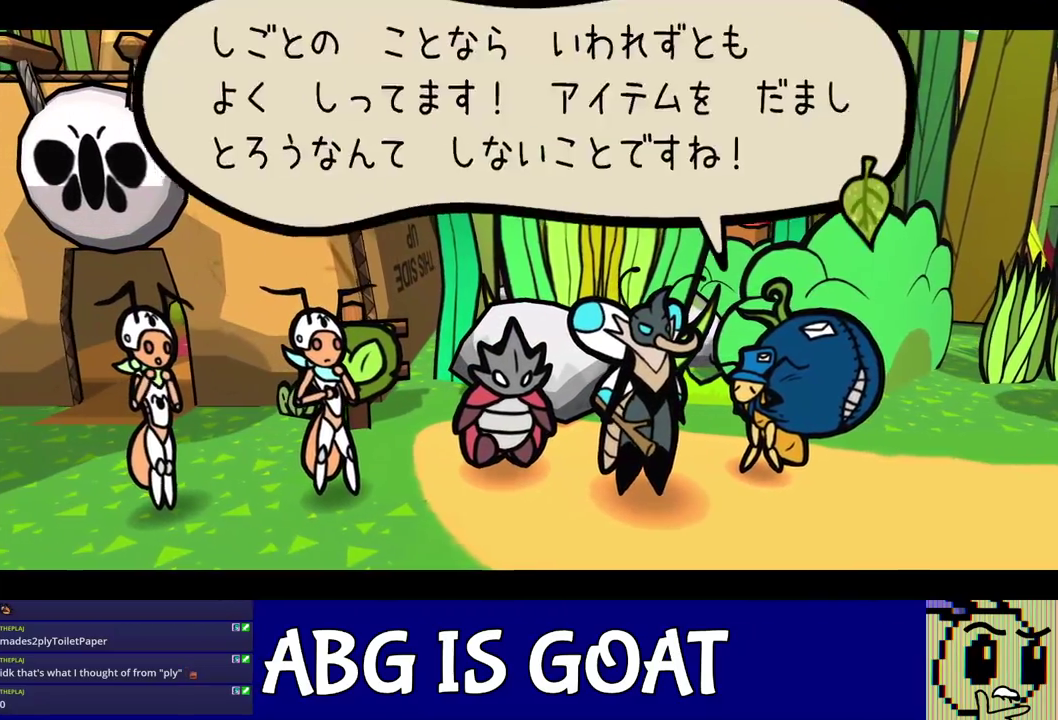
{"buttons": ["C_RIGHT"], "left_stick": "center", "events": []}
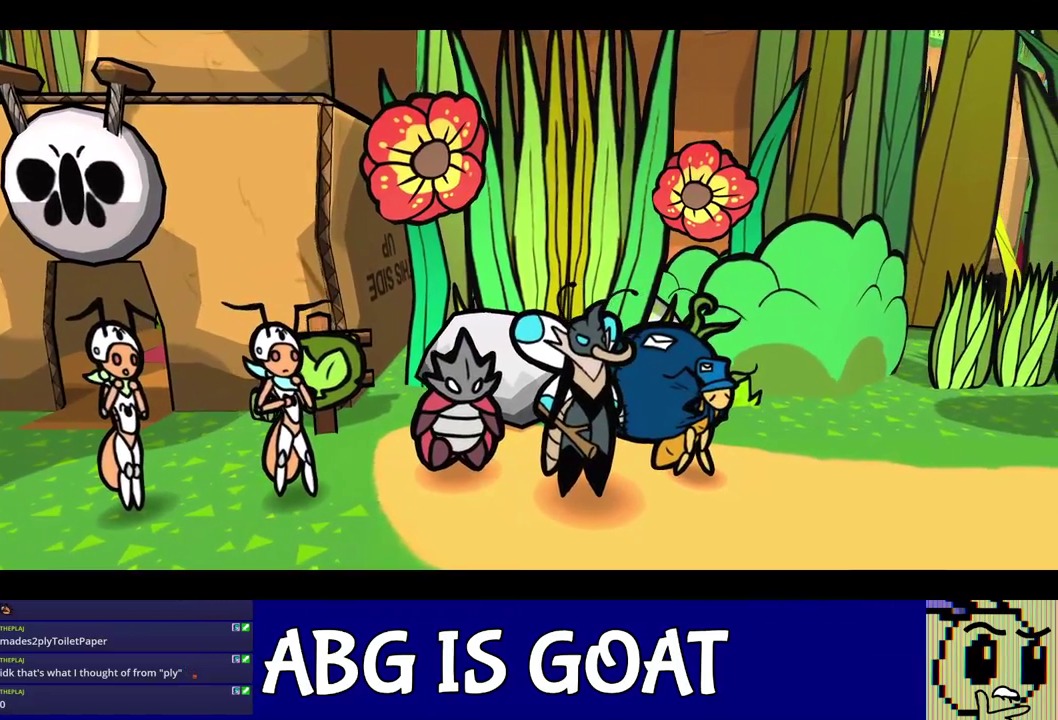
{"buttons": ["C_RIGHT"], "left_stick": "center", "events": []}
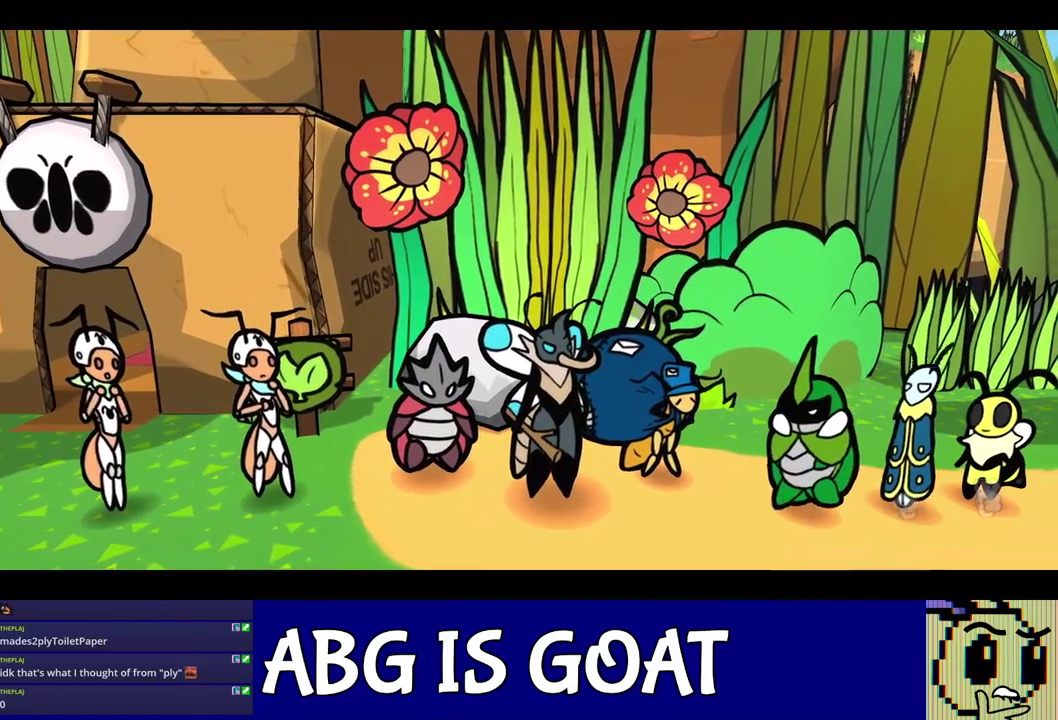
{"buttons": ["C_RIGHT"], "left_stick": "center", "events": []}
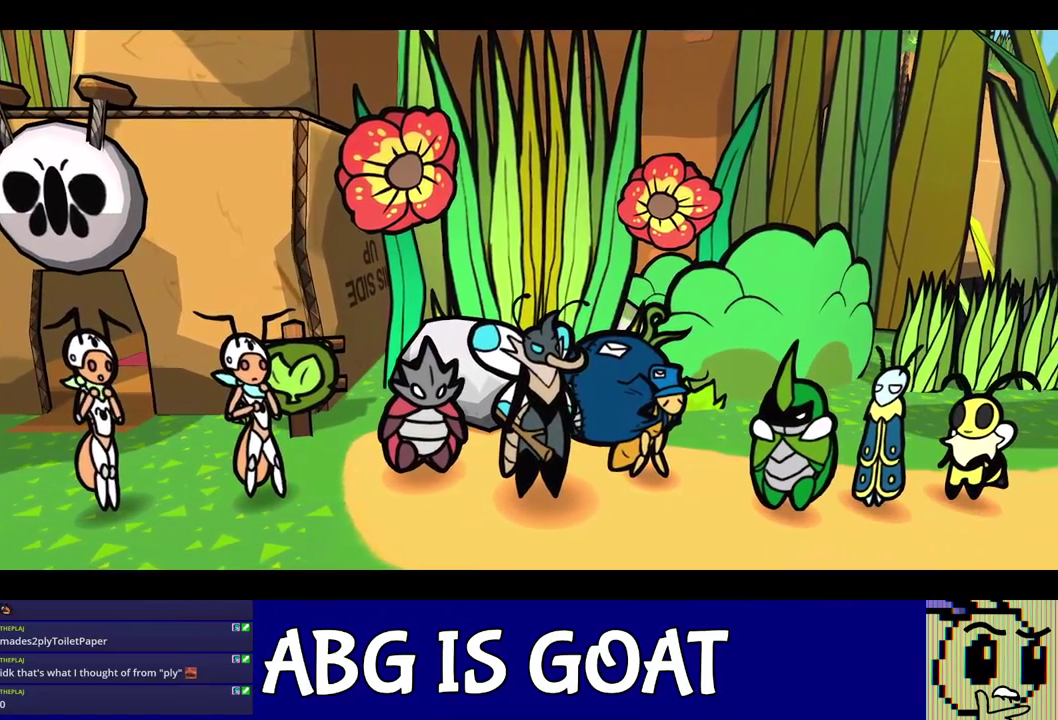
{"buttons": ["C_RIGHT"], "left_stick": "center", "events": []}
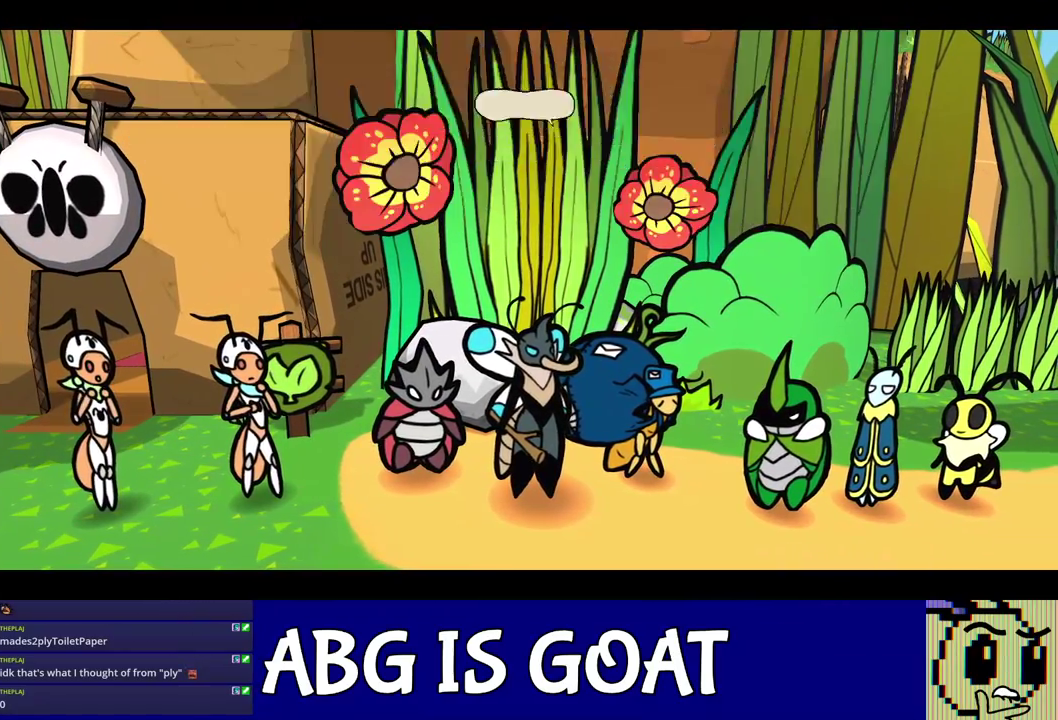
{"buttons": ["C_RIGHT"], "left_stick": "center", "events": []}
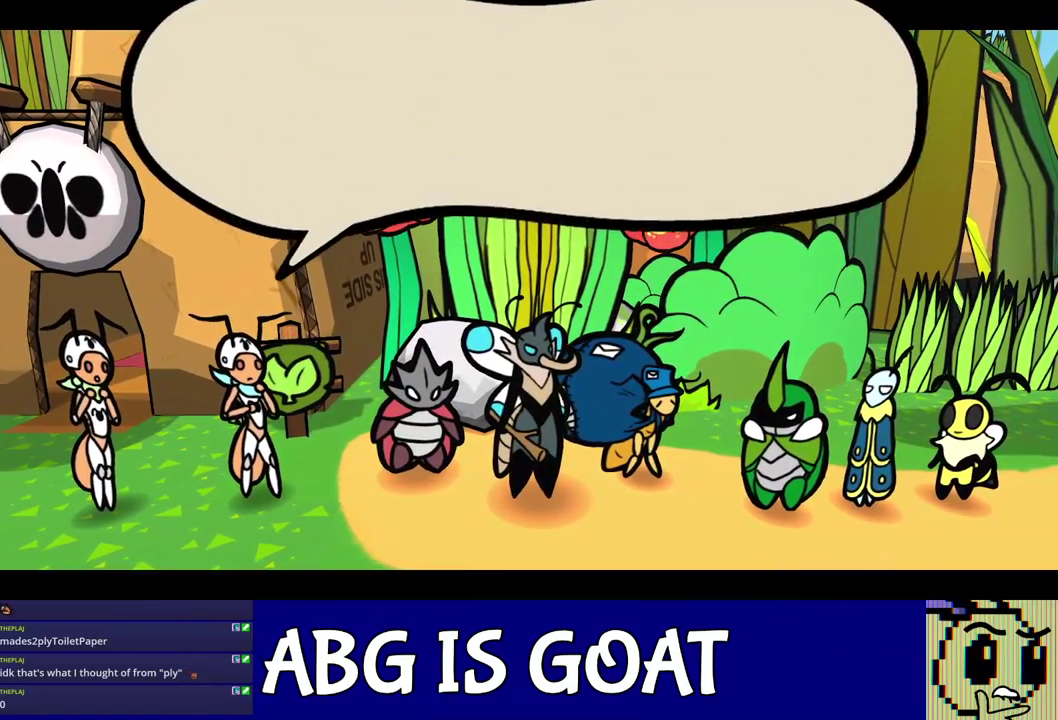
{"buttons": ["C_RIGHT"], "left_stick": "center", "events": []}
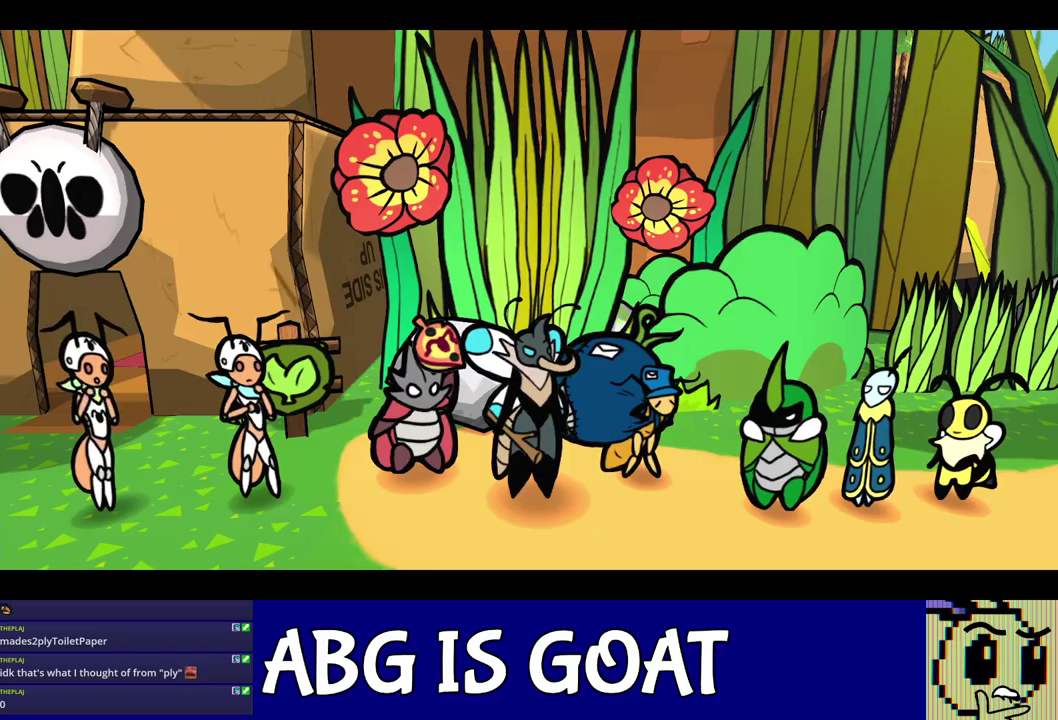
{"buttons": ["C_RIGHT"], "left_stick": "center", "events": []}
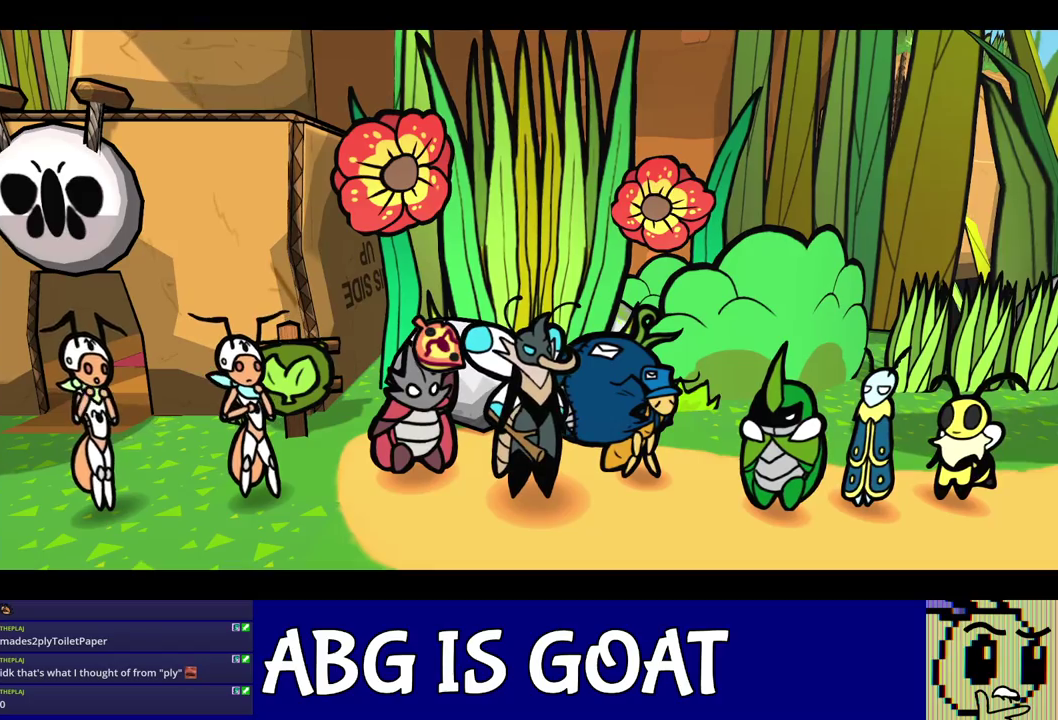
{"buttons": ["C_RIGHT"], "left_stick": "center", "events": []}
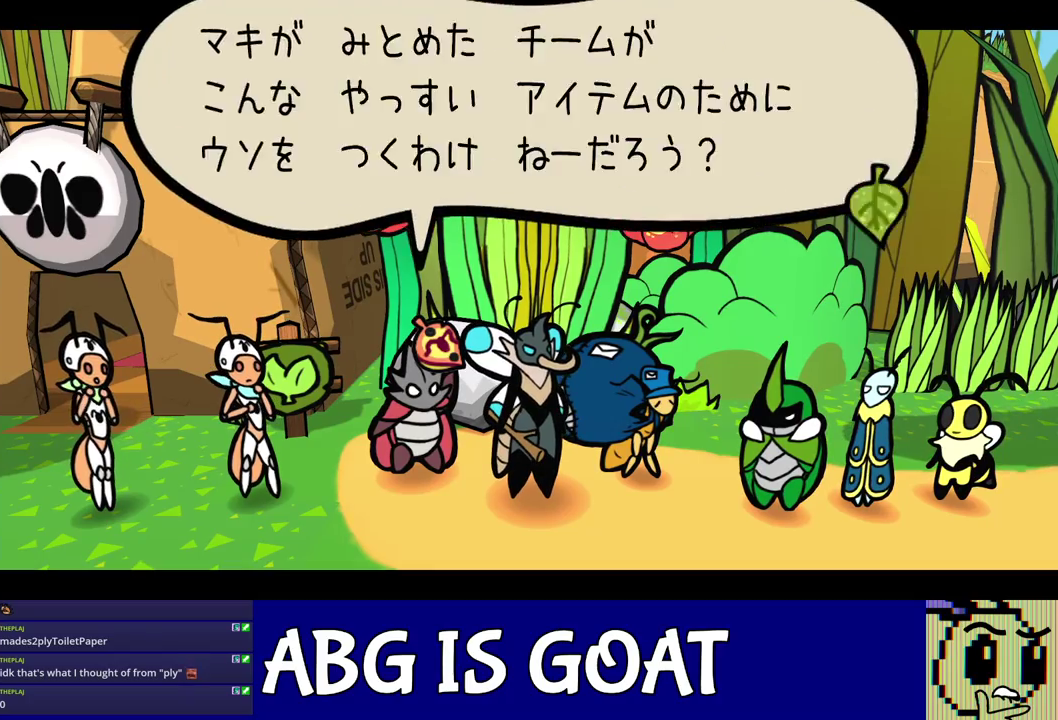
{"buttons": ["C_RIGHT"], "left_stick": "center", "events": []}
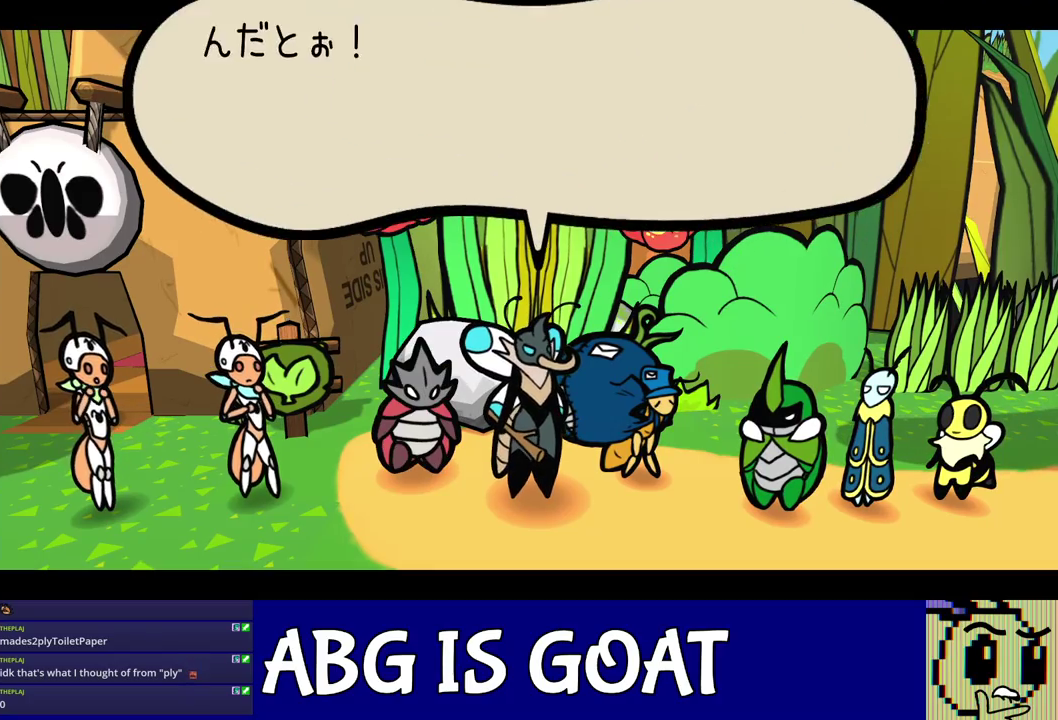
{"buttons": ["C_RIGHT"], "left_stick": "center", "events": []}
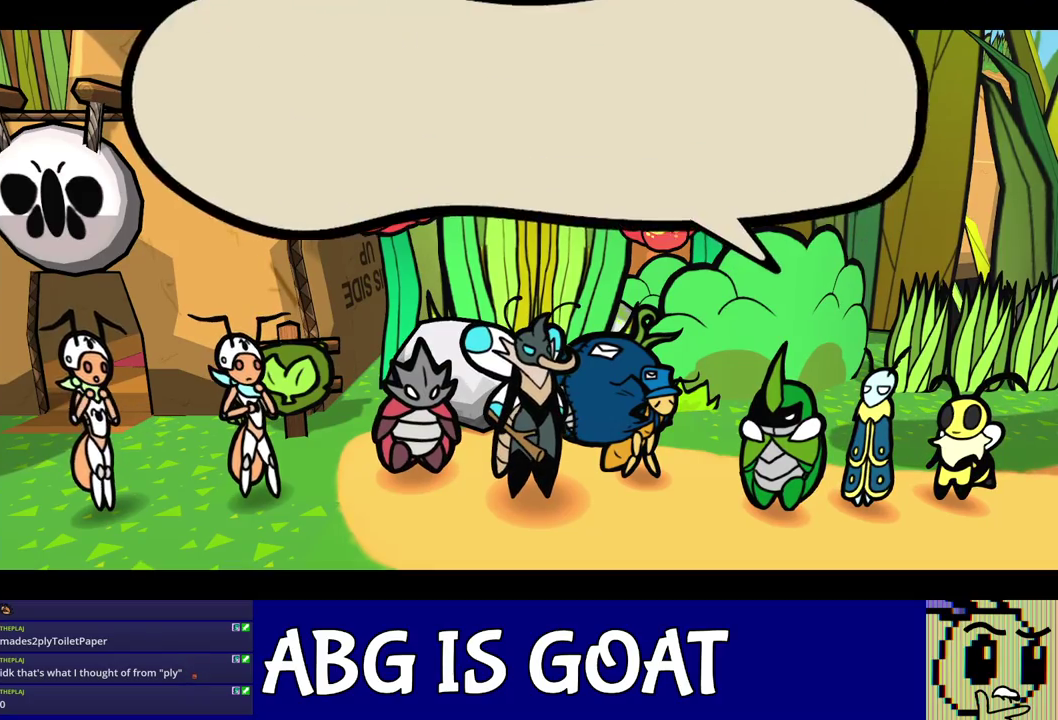
{"buttons": ["C_RIGHT"], "left_stick": "center", "events": []}
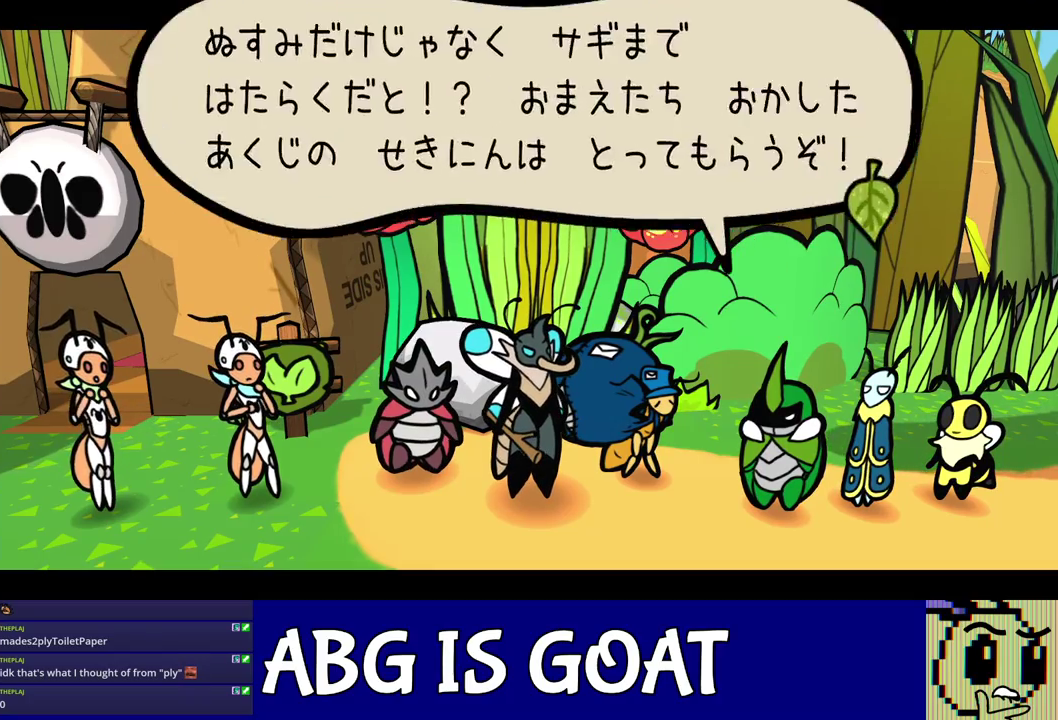
{"buttons": ["C_RIGHT"], "left_stick": "center", "events": []}
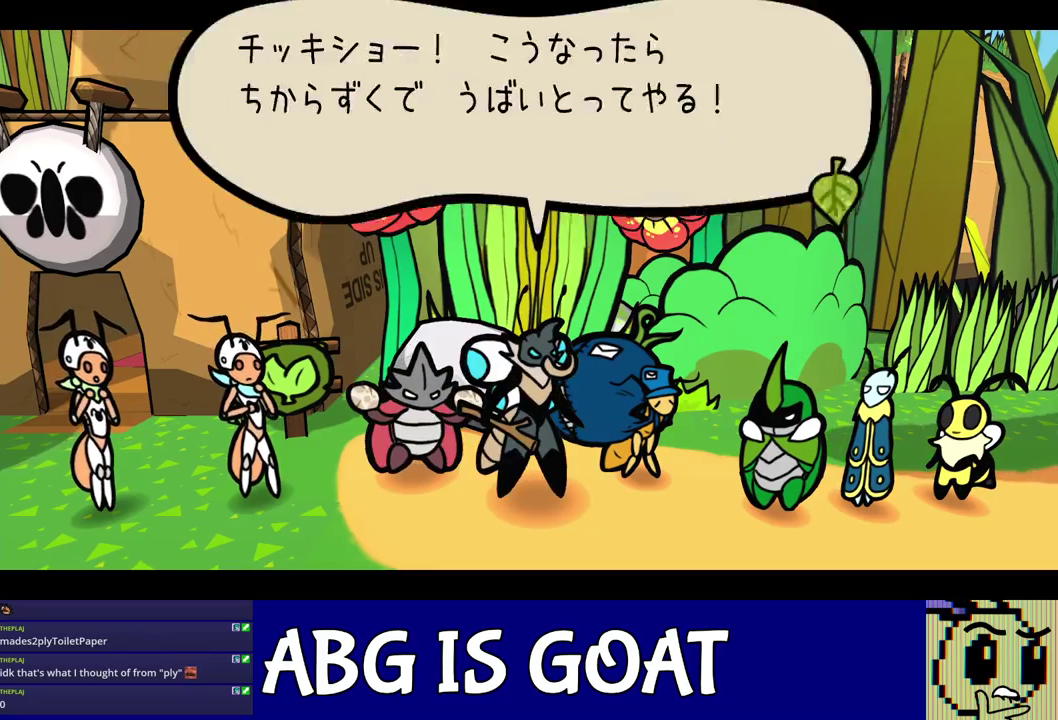
{"buttons": ["C_RIGHT"], "left_stick": "center", "events": []}
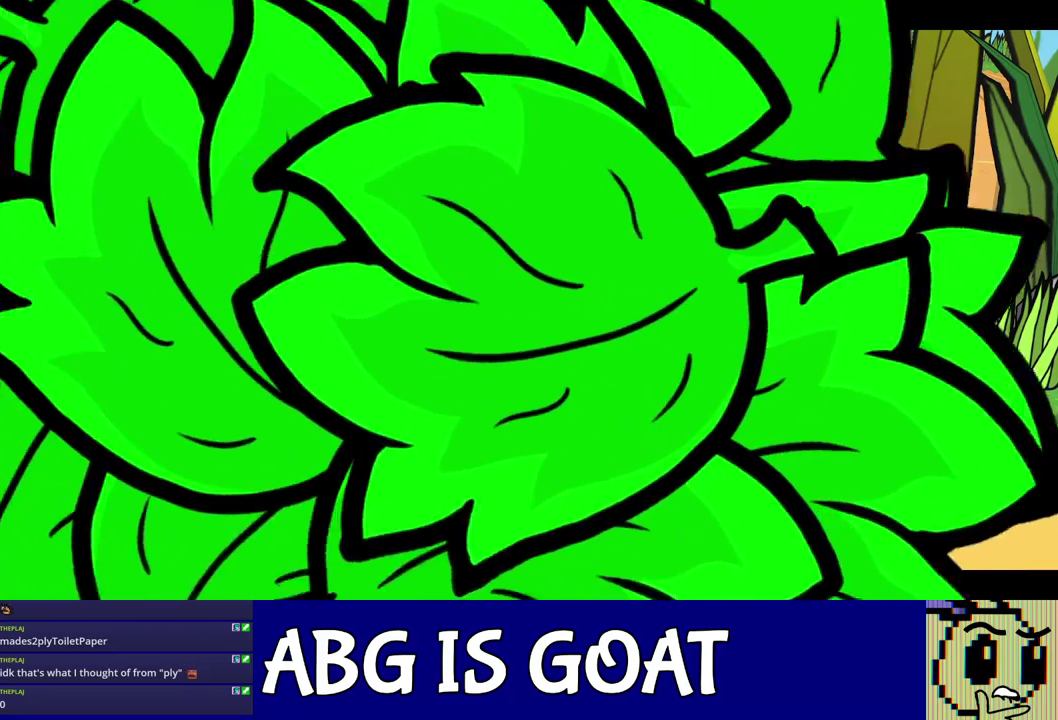
{"buttons": [], "left_stick": "center", "events": [[467, "C_RIGHT", "up"]]}
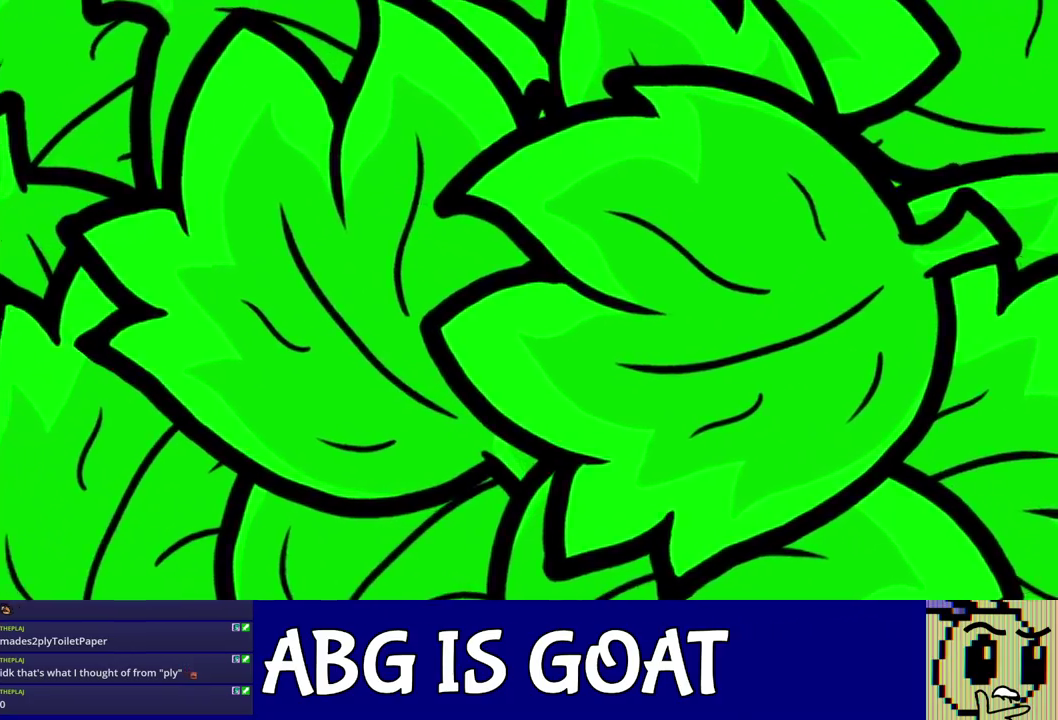
{"buttons": [], "left_stick": "center", "events": []}
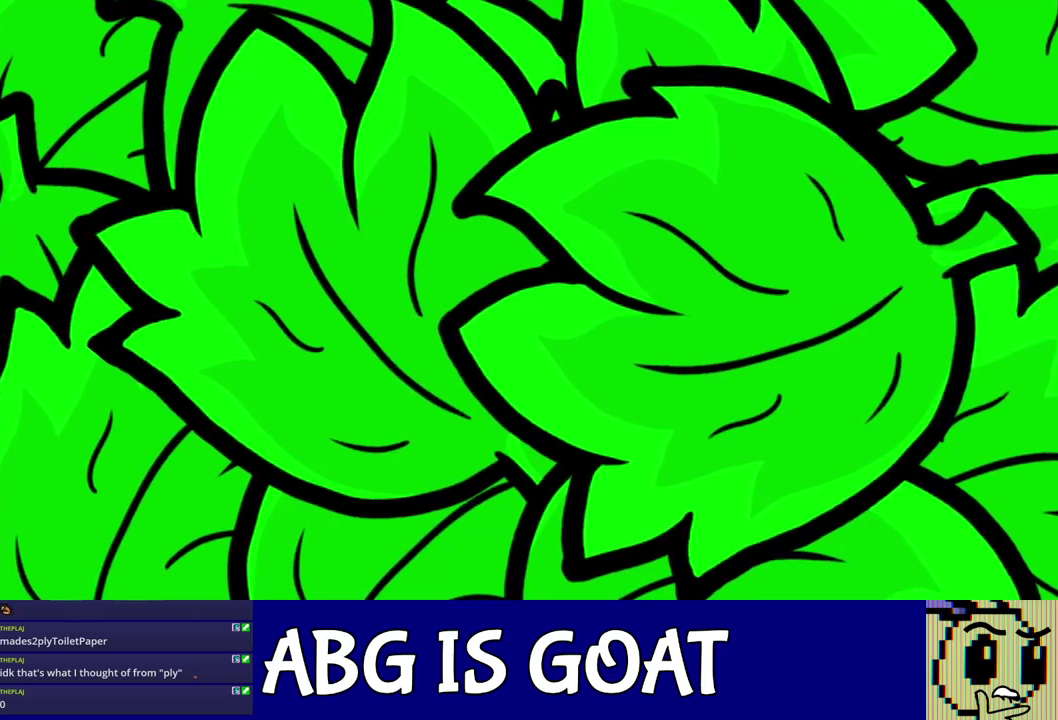
{"buttons": [], "left_stick": "center", "events": []}